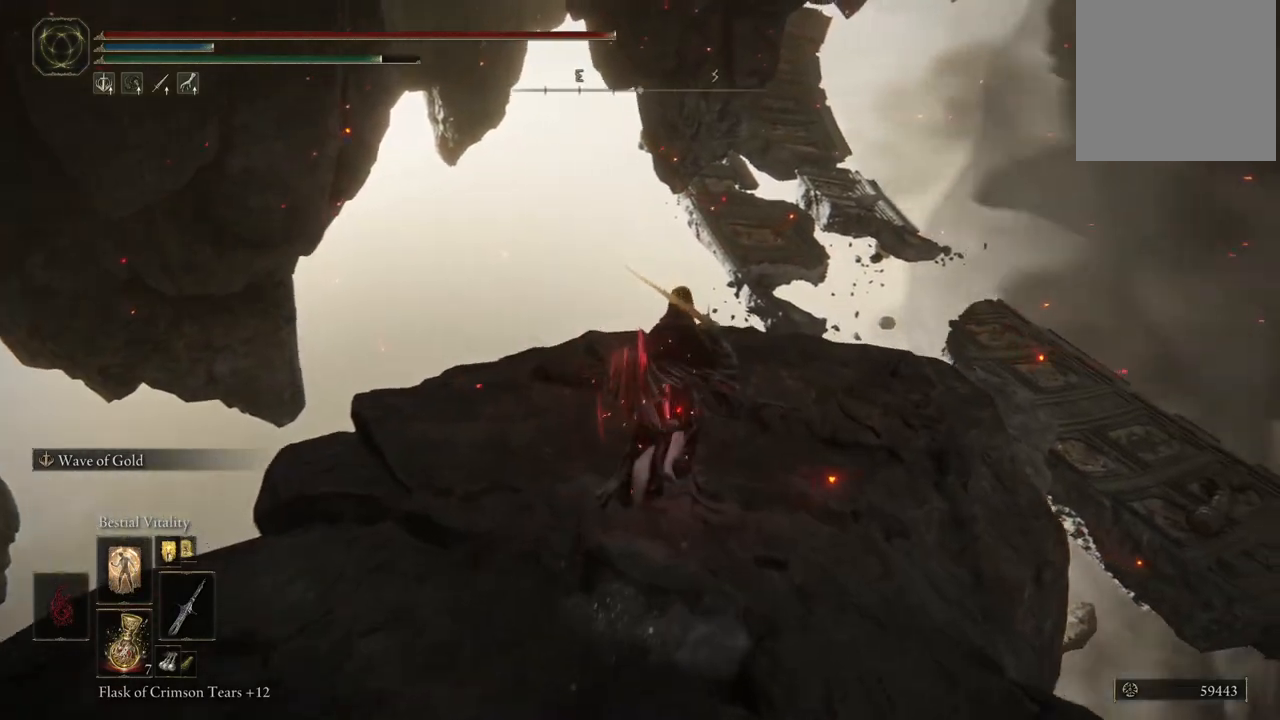
Gameplay with a controller (Xbox layout); each line is a JSON object with the inputs held at the frame after it (dt_ms = milliseconds from this image to that frame). "events" lists button and stick changes between this image and that frame as [ms after this image, input, new state], when the widget could be followed in between. Not read: L3 R3 Y.
{"dt_ms": 500, "buttons": [], "left_stick": "up", "right_stick": "center", "events": [[33, "right_stick", "down"], [250, "right_stick", "center"]]}
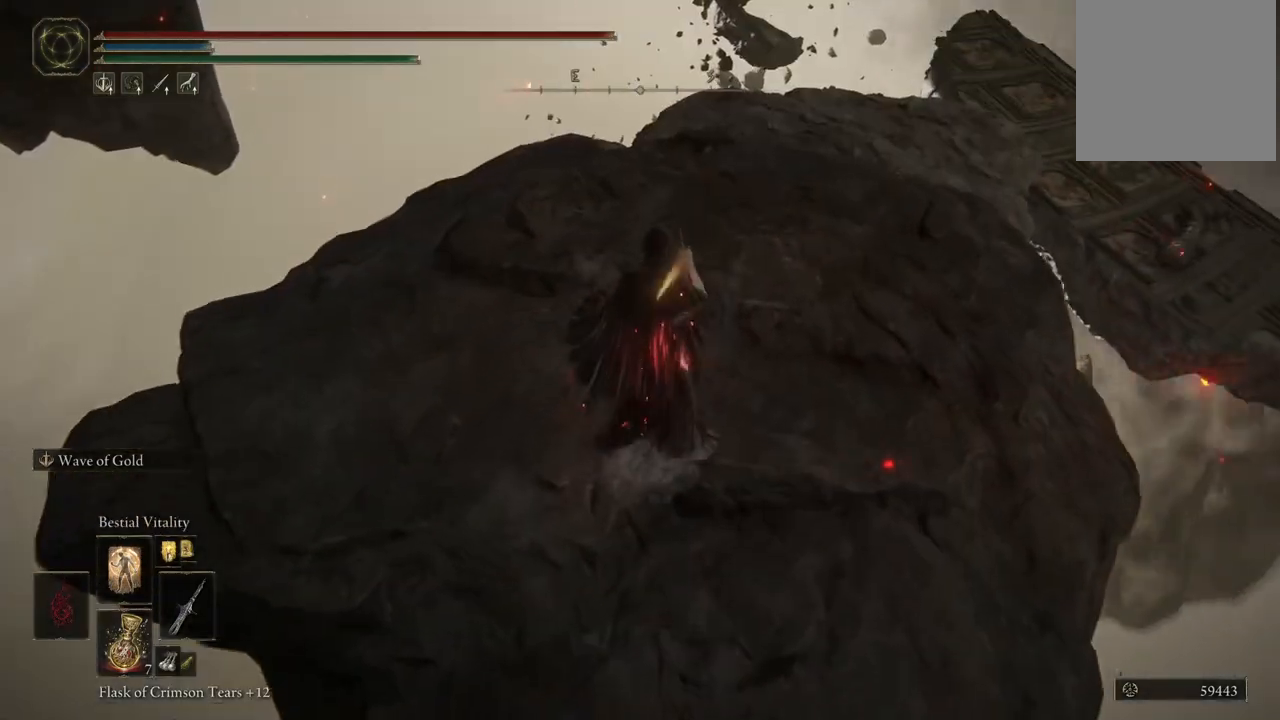
{"dt_ms": 500, "buttons": ["B"], "left_stick": "up", "right_stick": "center", "events": [[17, "B", "down"]]}
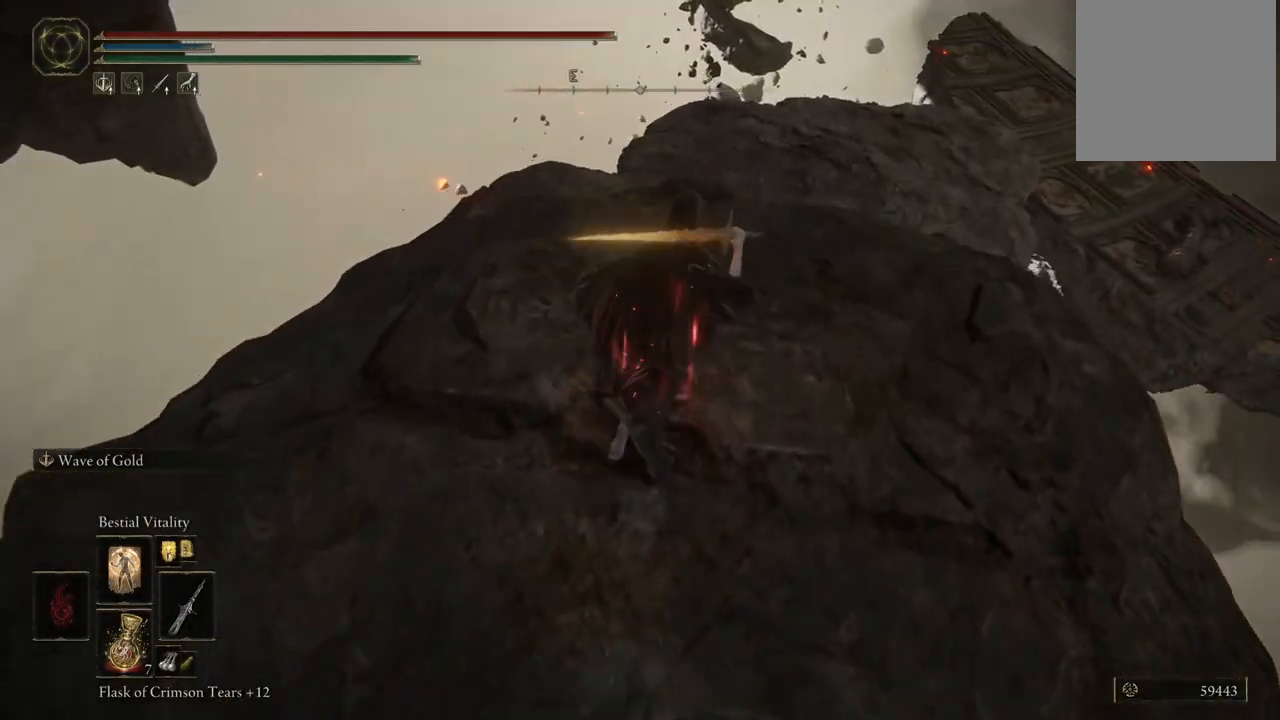
{"dt_ms": 500, "buttons": ["B"], "left_stick": "up-left", "right_stick": "center", "events": [[400, "left_stick", "up-left"]]}
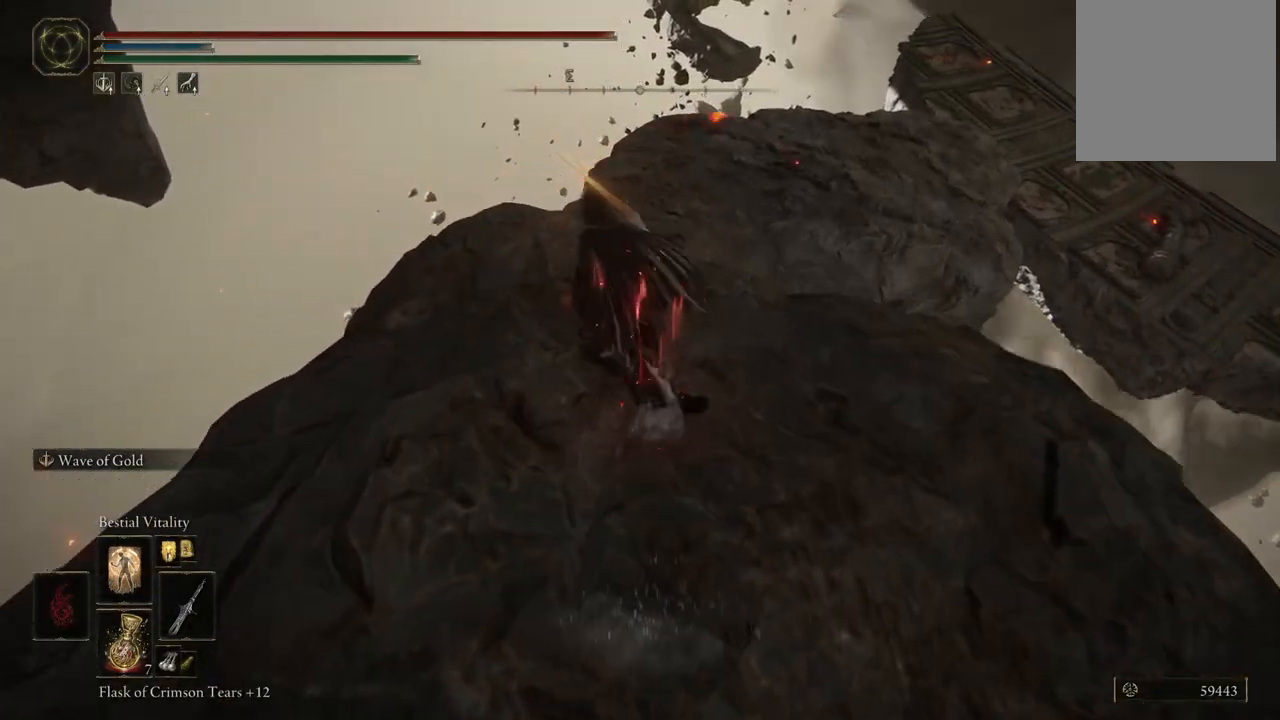
{"dt_ms": 500, "buttons": ["B"], "left_stick": "up", "right_stick": "center", "events": [[167, "left_stick", "up"]]}
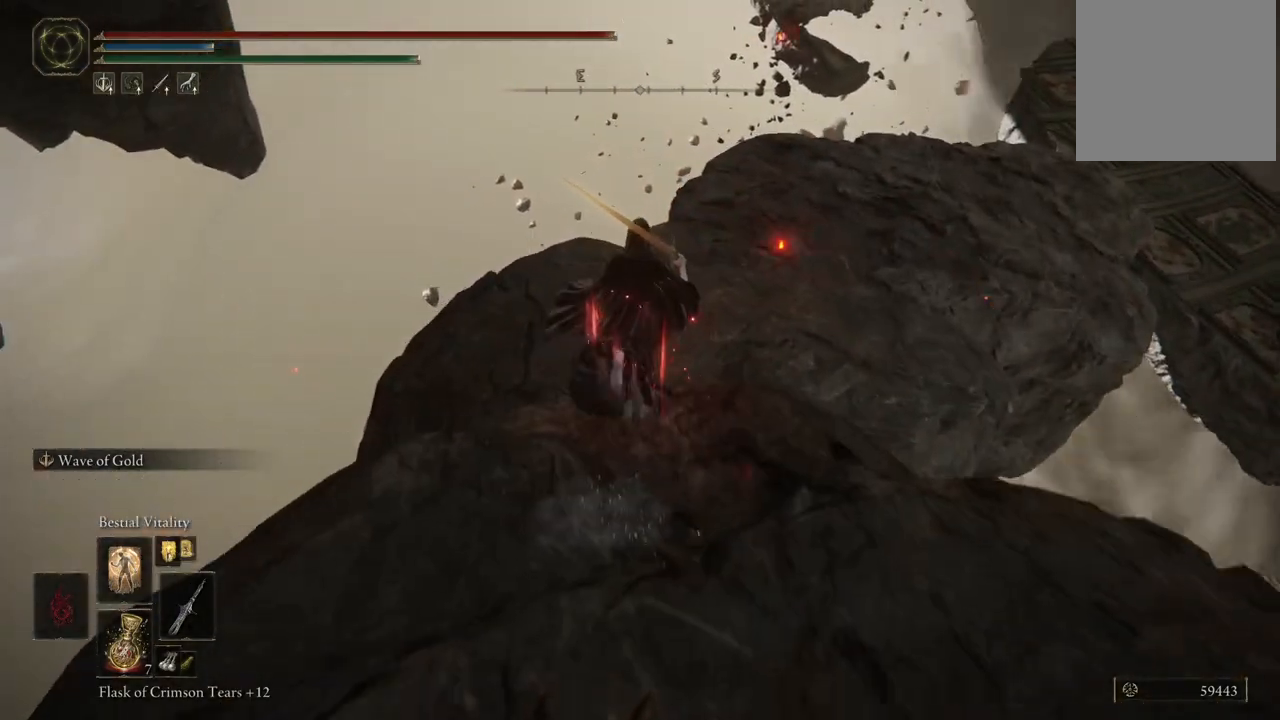
{"dt_ms": 500, "buttons": [], "left_stick": "up", "right_stick": "down-right", "events": [[83, "left_stick", "center"], [183, "B", "up"], [267, "left_stick", "up"], [383, "right_stick", "down"], [500, "right_stick", "down-right"]]}
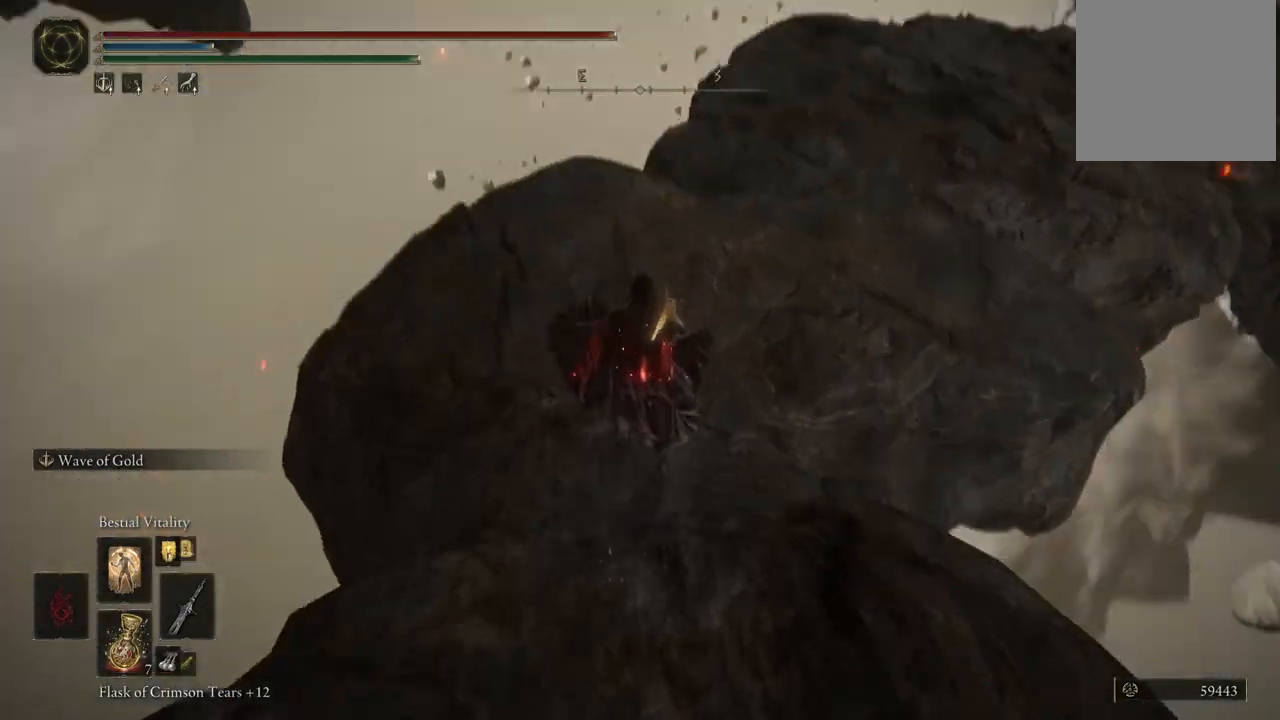
{"dt_ms": 500, "buttons": [], "left_stick": "up-left", "right_stick": "center", "events": [[100, "left_stick", "up-left"], [100, "right_stick", "right"], [317, "right_stick", "center"]]}
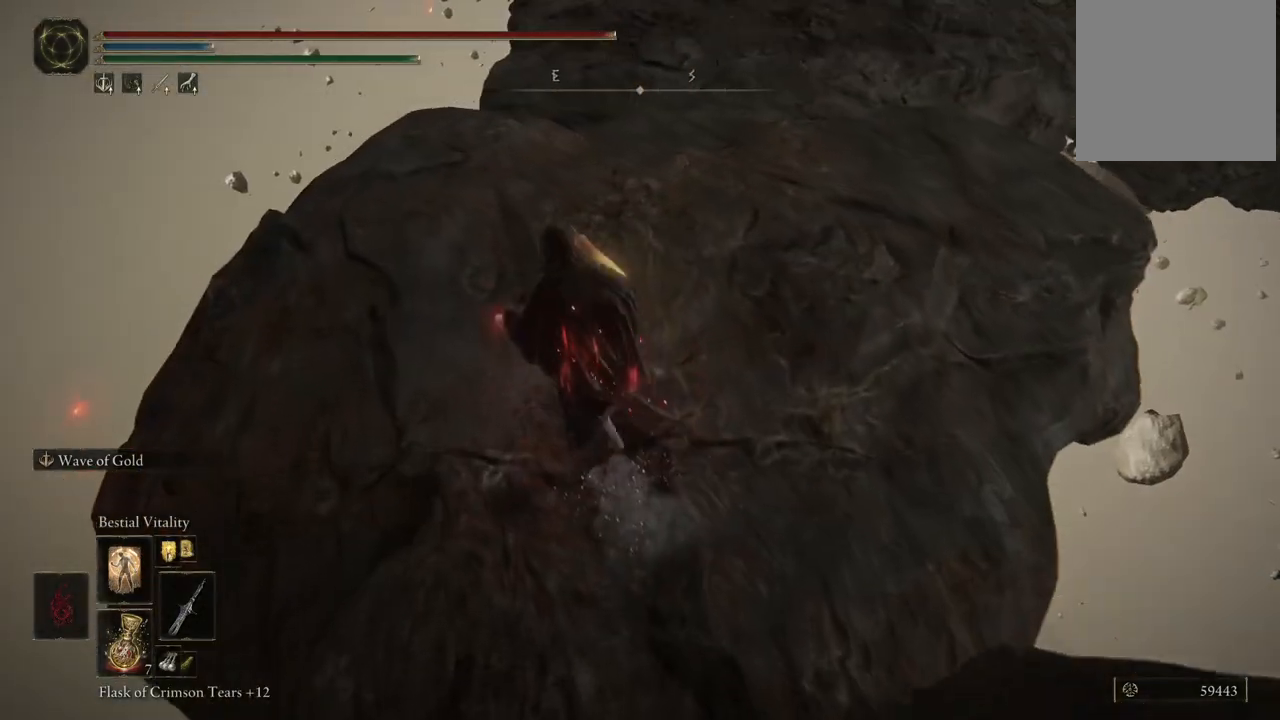
{"dt_ms": 500, "buttons": ["B"], "left_stick": "up", "right_stick": "center", "events": [[50, "B", "down"], [200, "left_stick", "up"]]}
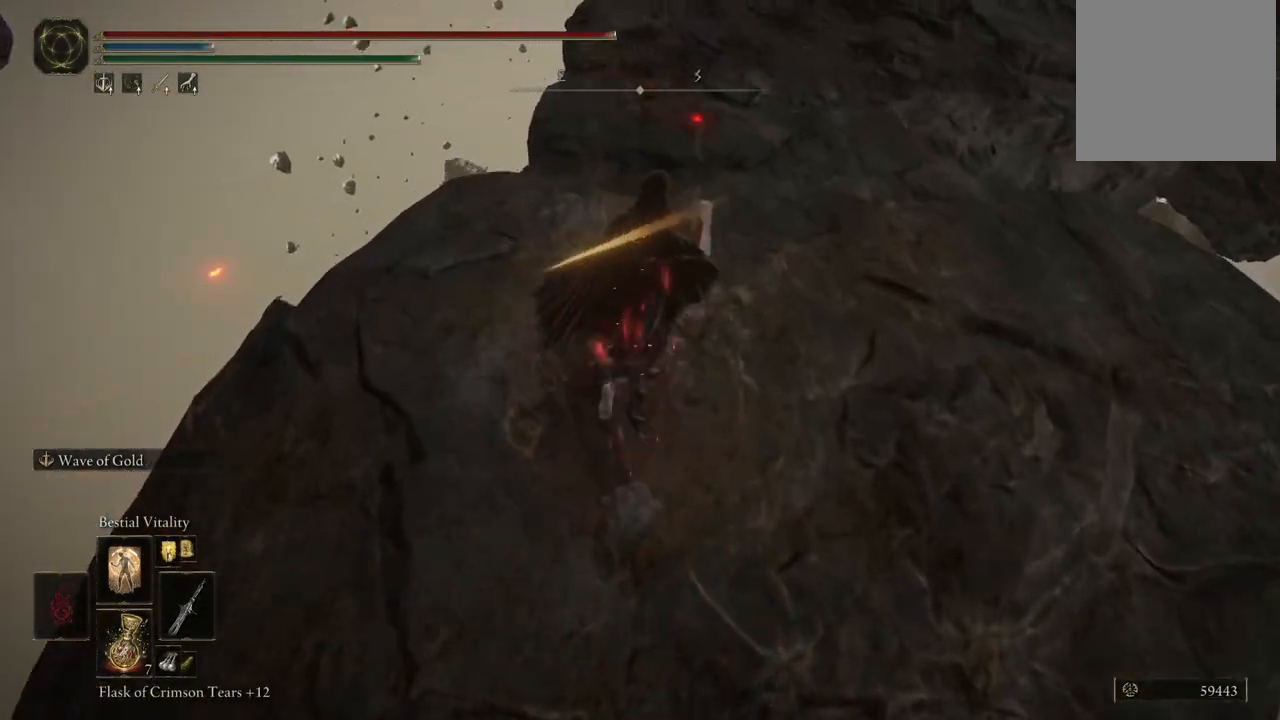
{"dt_ms": 500, "buttons": ["B"], "left_stick": "up", "right_stick": "center", "events": []}
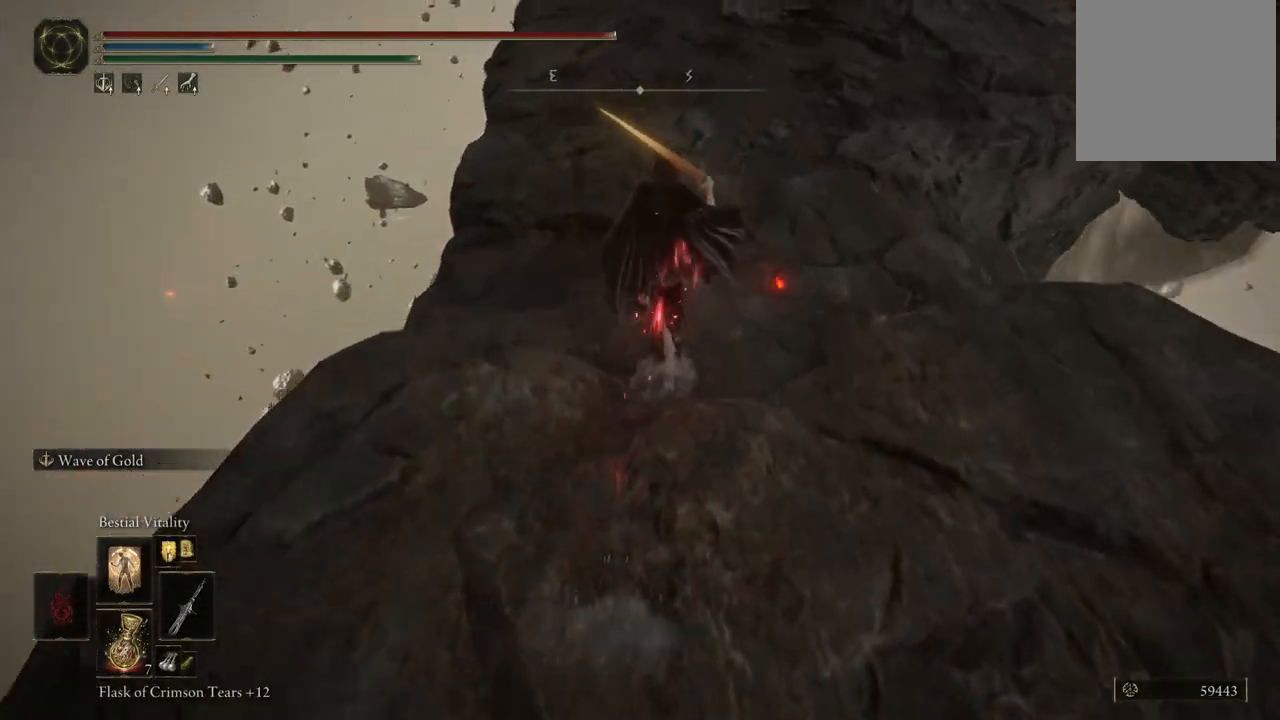
{"dt_ms": 500, "buttons": ["B"], "left_stick": "up", "right_stick": "center", "events": []}
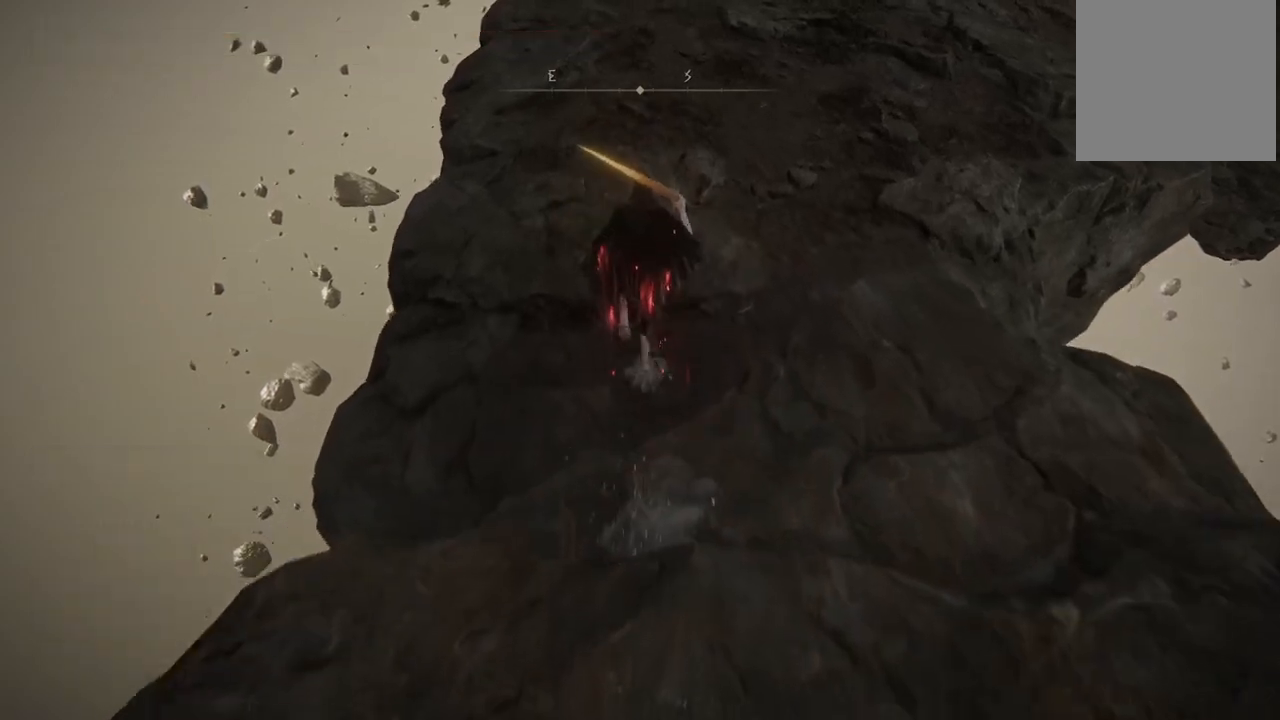
{"dt_ms": 500, "buttons": ["B"], "left_stick": "up", "right_stick": "center", "events": []}
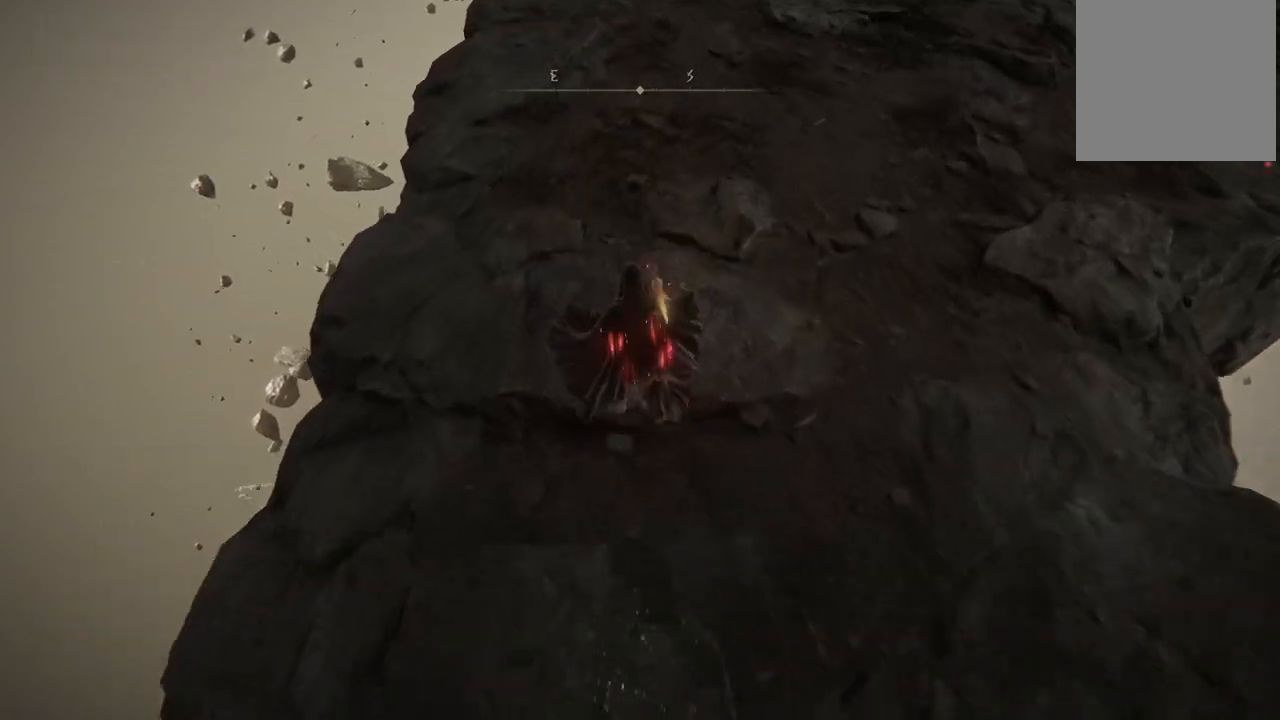
{"dt_ms": 1000, "buttons": ["B"], "left_stick": "up", "right_stick": "center", "events": [[283, "B", "up"], [467, "right_stick", "up"], [617, "right_stick", "up-right"], [750, "right_stick", "center"], [967, "B", "down"]]}
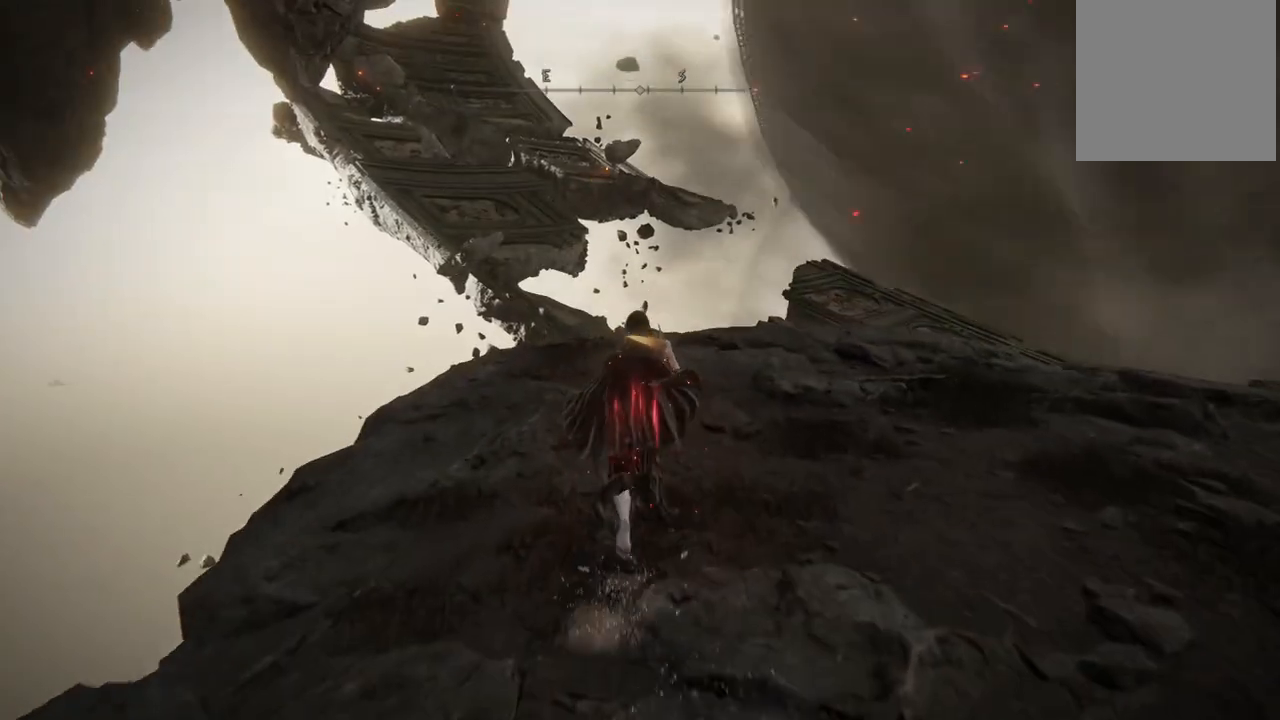
{"dt_ms": 500, "buttons": ["B"], "left_stick": "up", "right_stick": "center", "events": []}
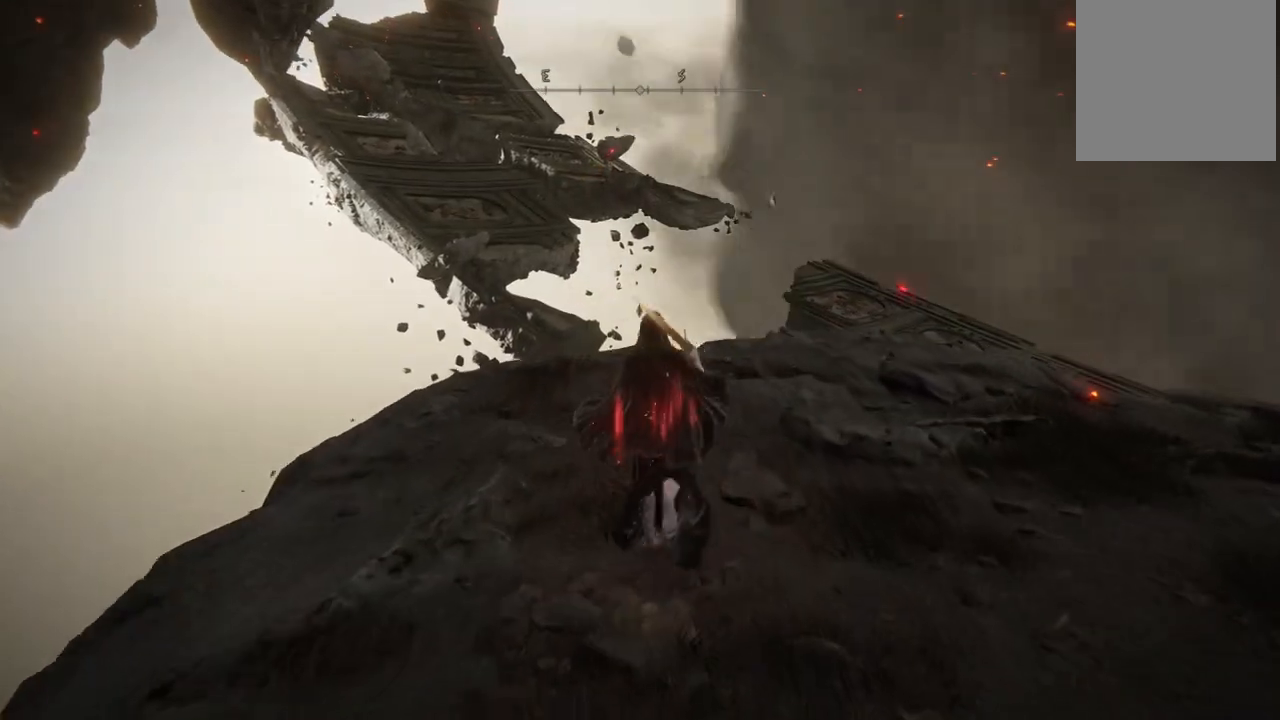
{"dt_ms": 500, "buttons": ["B"], "left_stick": "up", "right_stick": "center", "events": []}
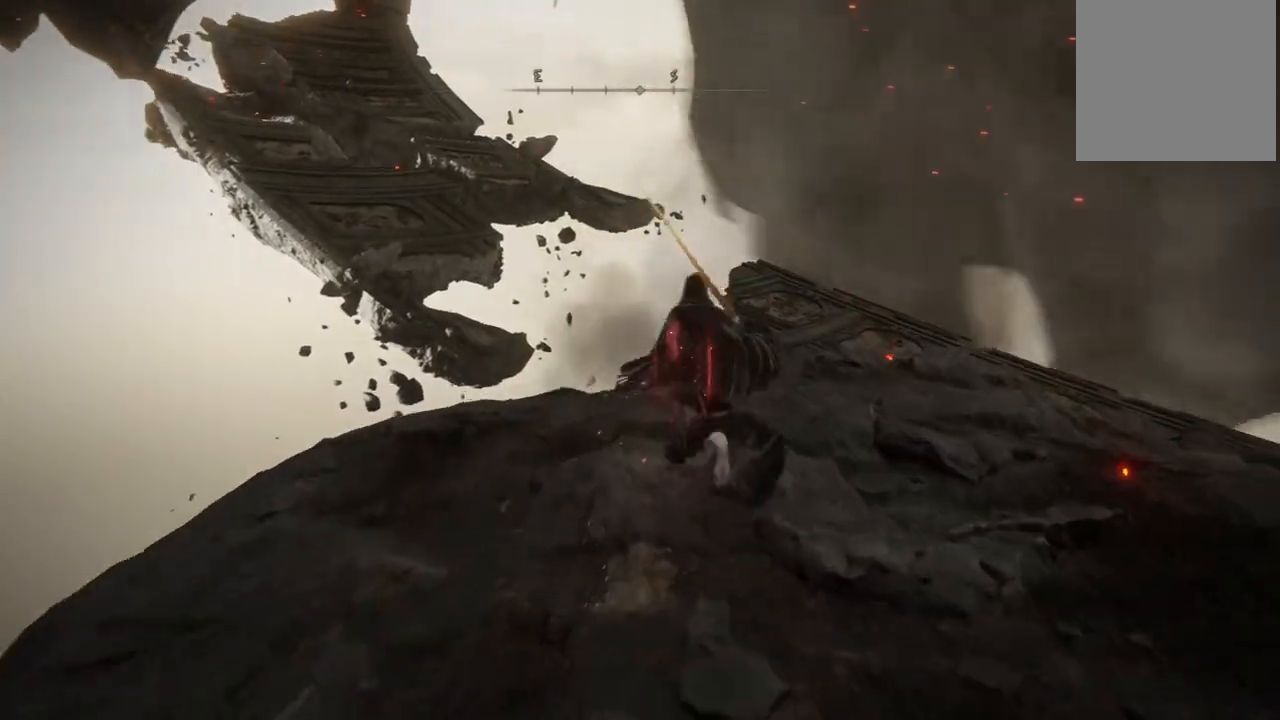
{"dt_ms": 500, "buttons": ["B"], "left_stick": "up", "right_stick": "center", "events": [[267, "left_stick", "up-right"], [500, "left_stick", "up"]]}
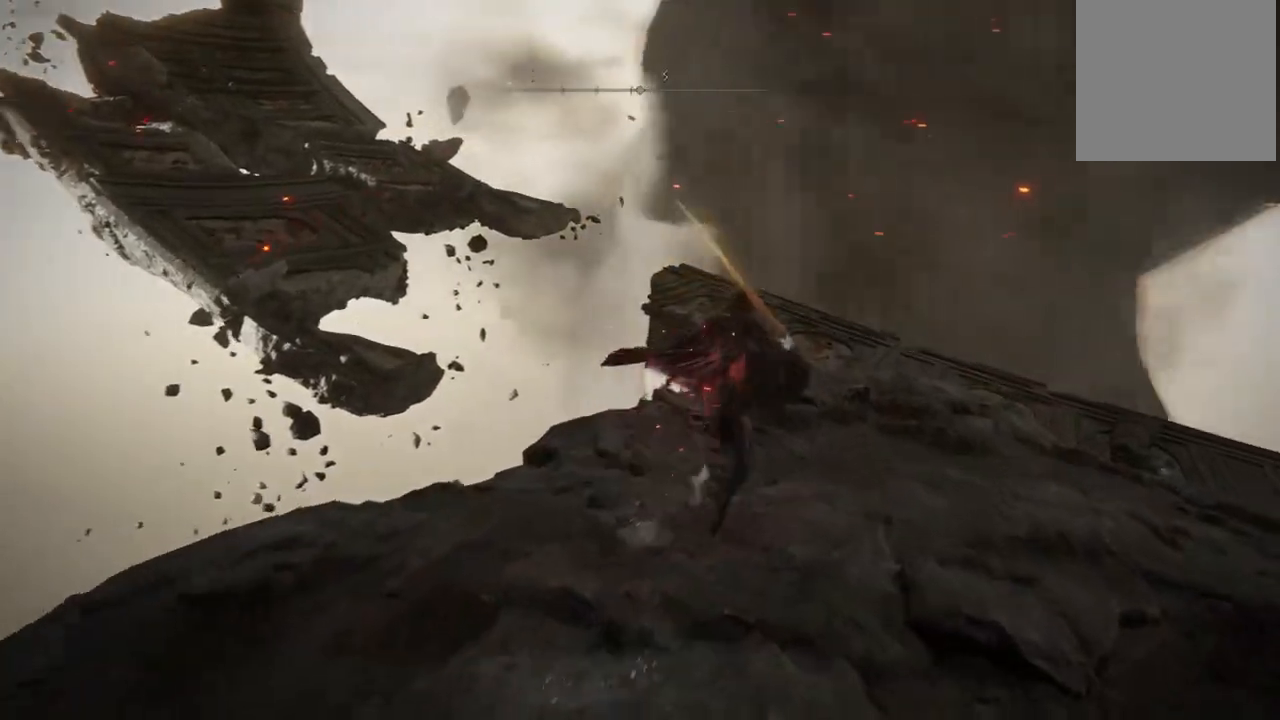
{"dt_ms": 500, "buttons": [], "left_stick": "up-right", "right_stick": "down", "events": [[233, "B", "up"], [250, "left_stick", "up-right"], [400, "right_stick", "down"]]}
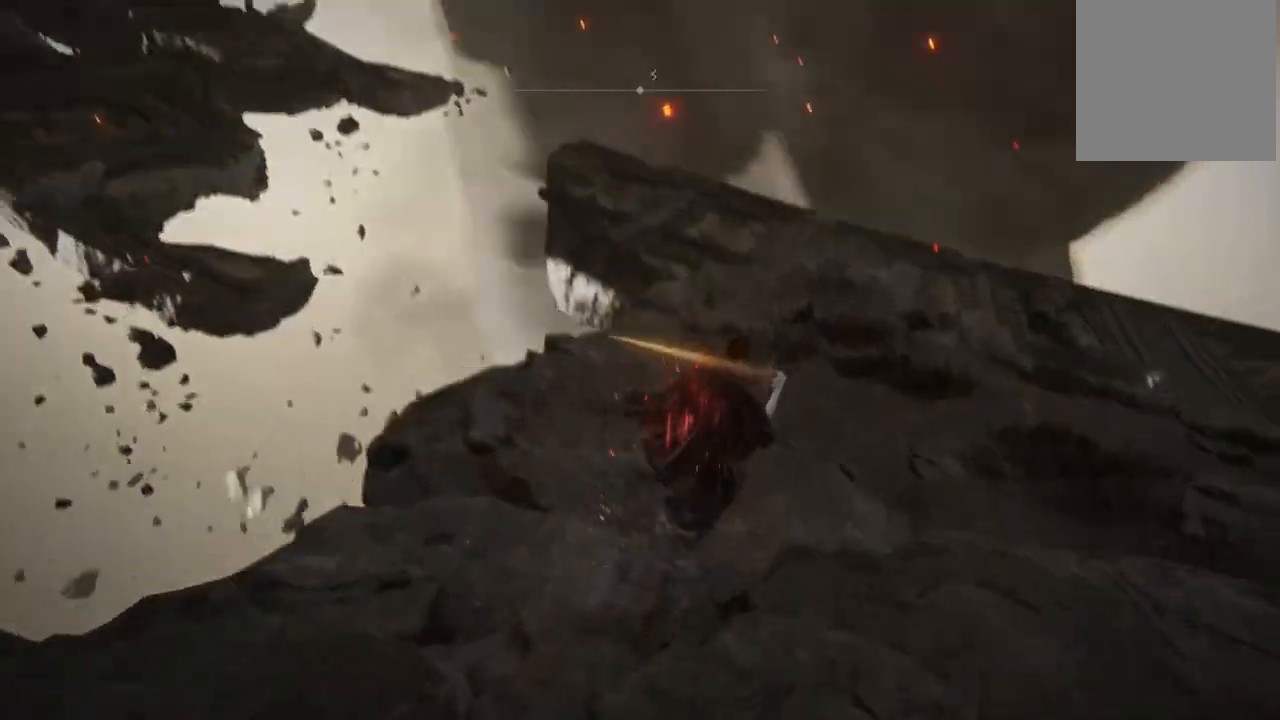
{"dt_ms": 500, "buttons": ["B"], "left_stick": "up", "right_stick": "center", "events": [[133, "left_stick", "up"], [133, "right_stick", "center"], [250, "B", "down"]]}
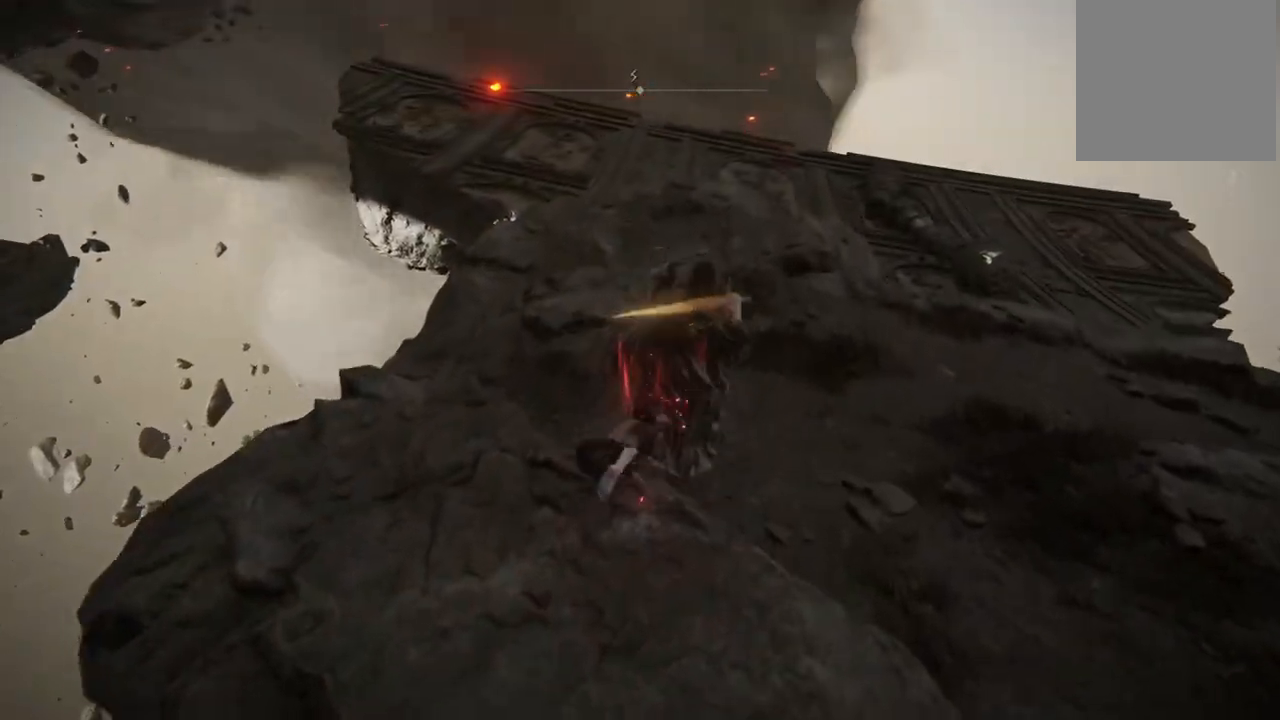
{"dt_ms": 500, "buttons": ["B"], "left_stick": "up", "right_stick": "center", "events": []}
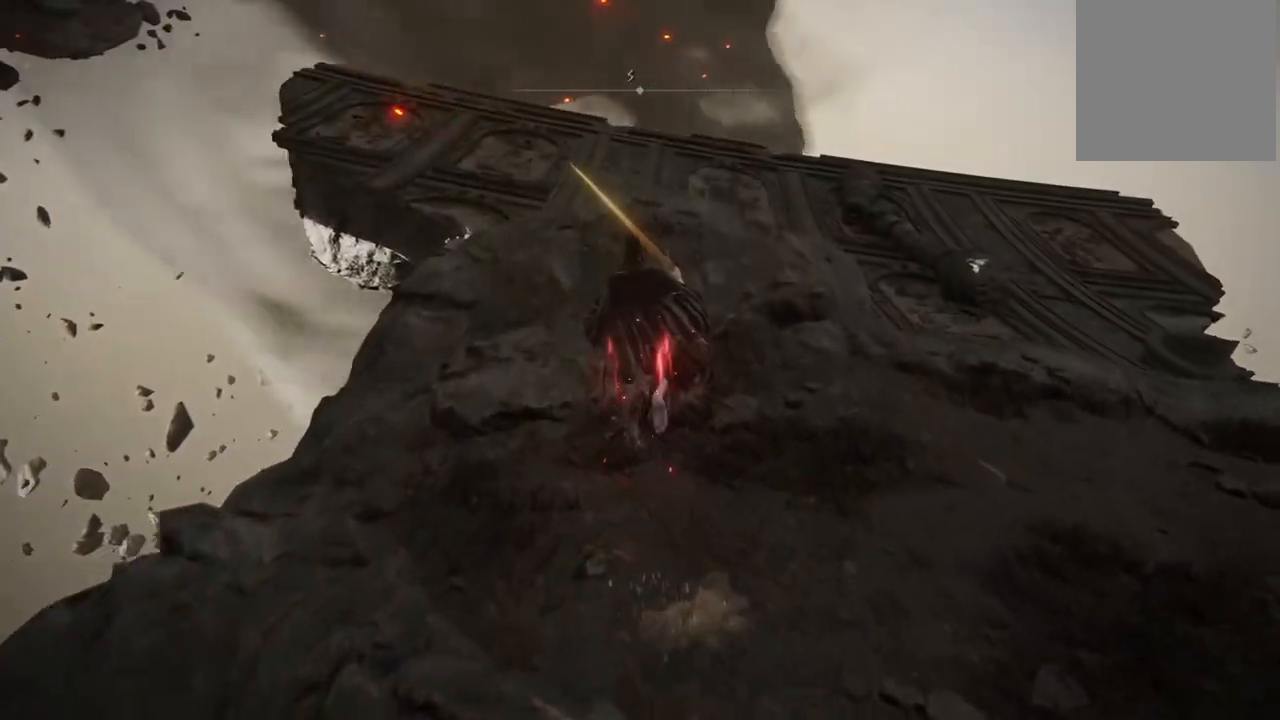
{"dt_ms": 500, "buttons": ["B"], "left_stick": "up", "right_stick": "center", "events": []}
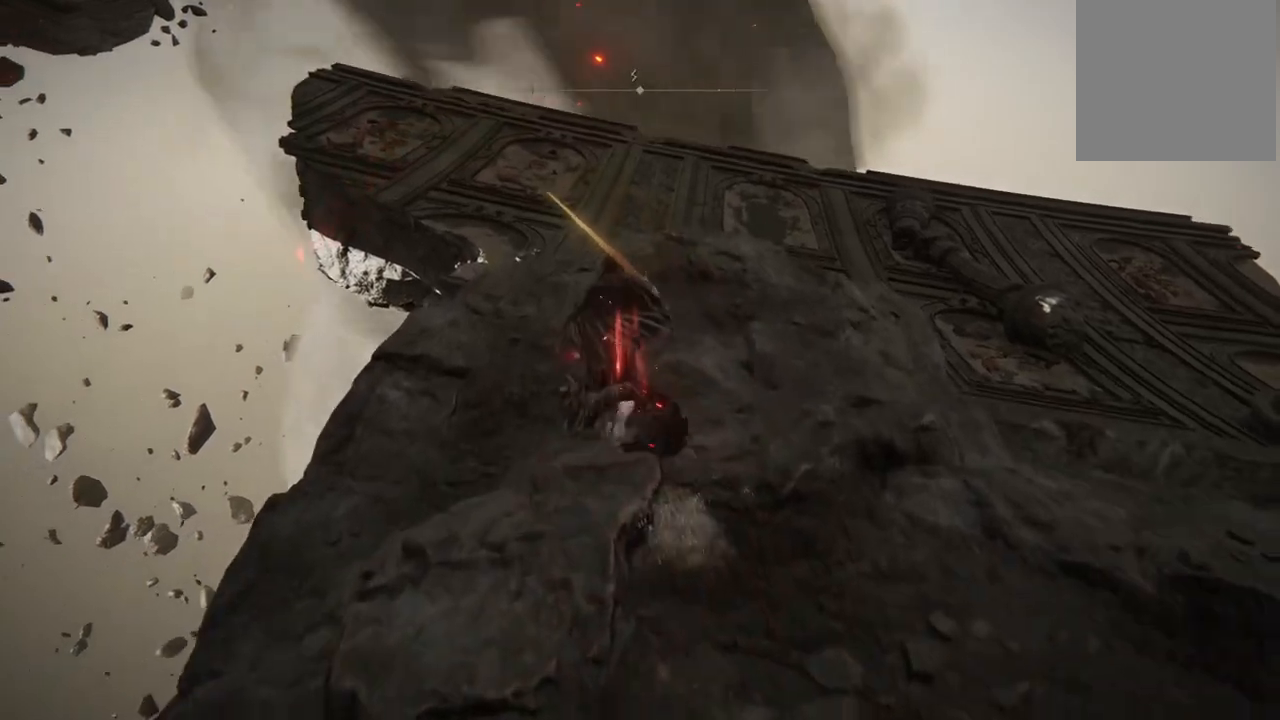
{"dt_ms": 500, "buttons": ["B"], "left_stick": "up", "right_stick": "center", "events": []}
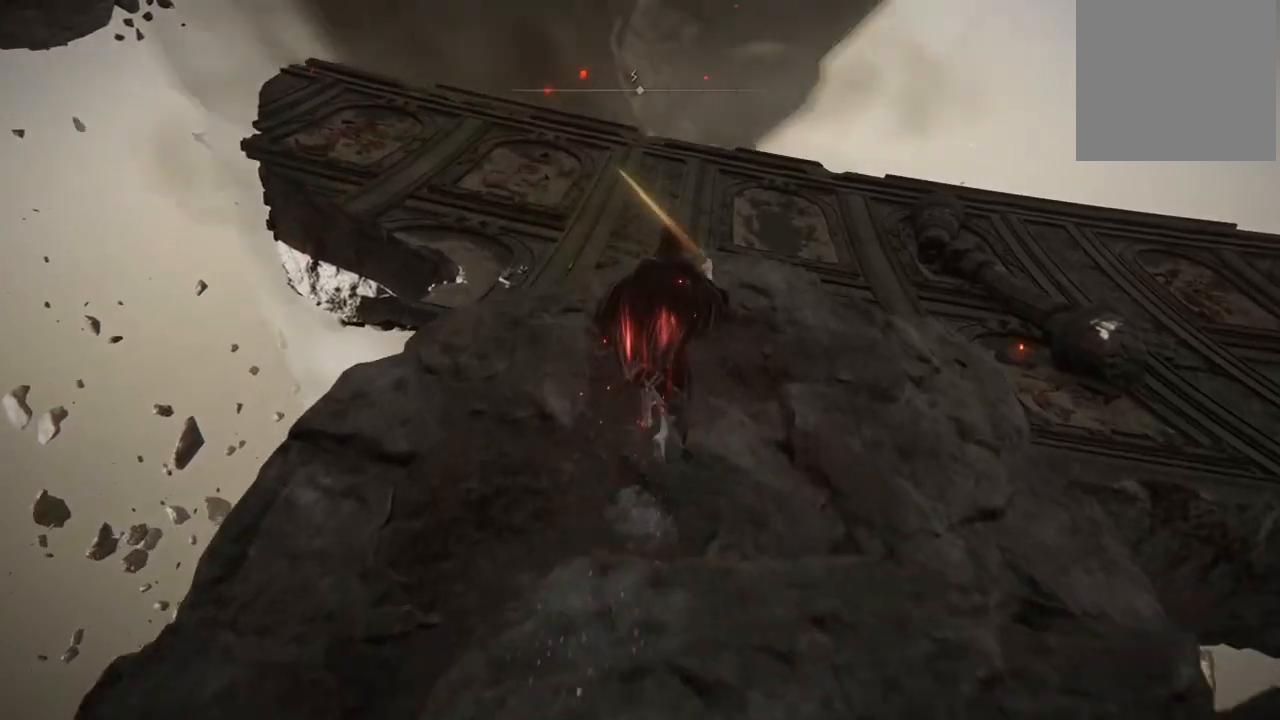
{"dt_ms": 500, "buttons": ["B"], "left_stick": "up", "right_stick": "center", "events": []}
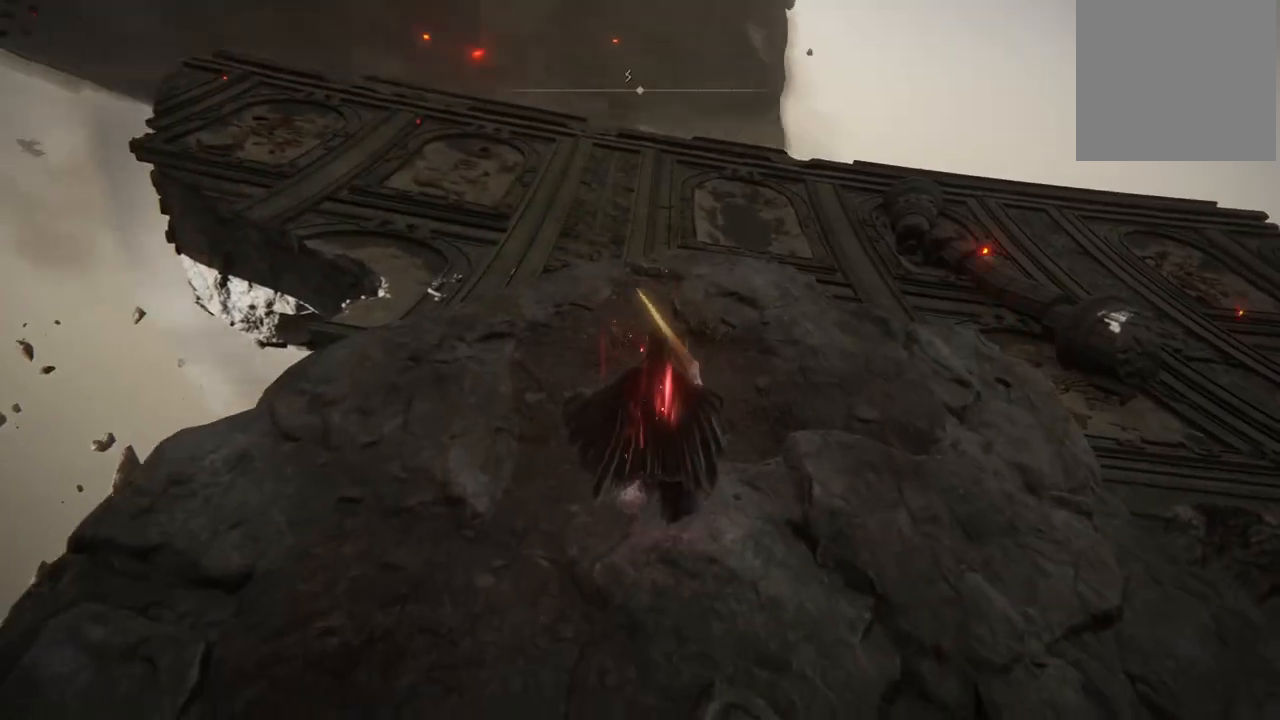
{"dt_ms": 500, "buttons": ["B"], "left_stick": "up", "right_stick": "center", "events": []}
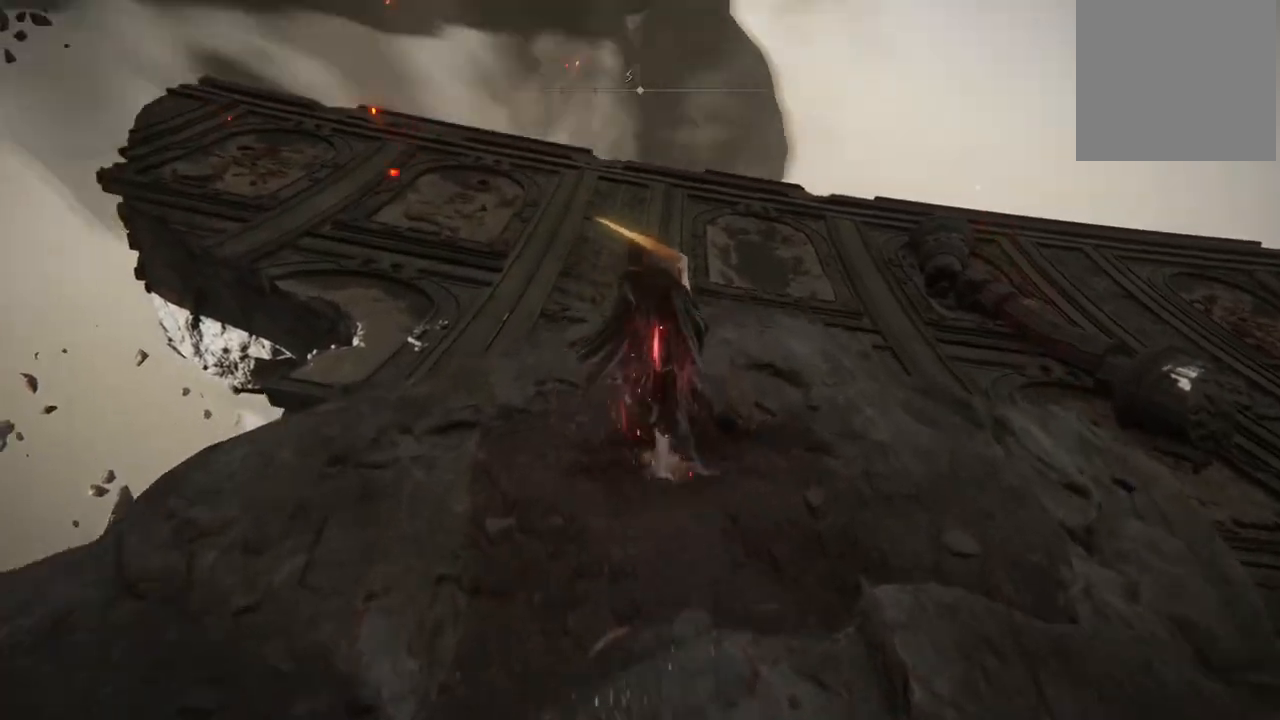
{"dt_ms": 500, "buttons": ["B"], "left_stick": "up", "right_stick": "center", "events": [[67, "A", "down"], [233, "A", "up"]]}
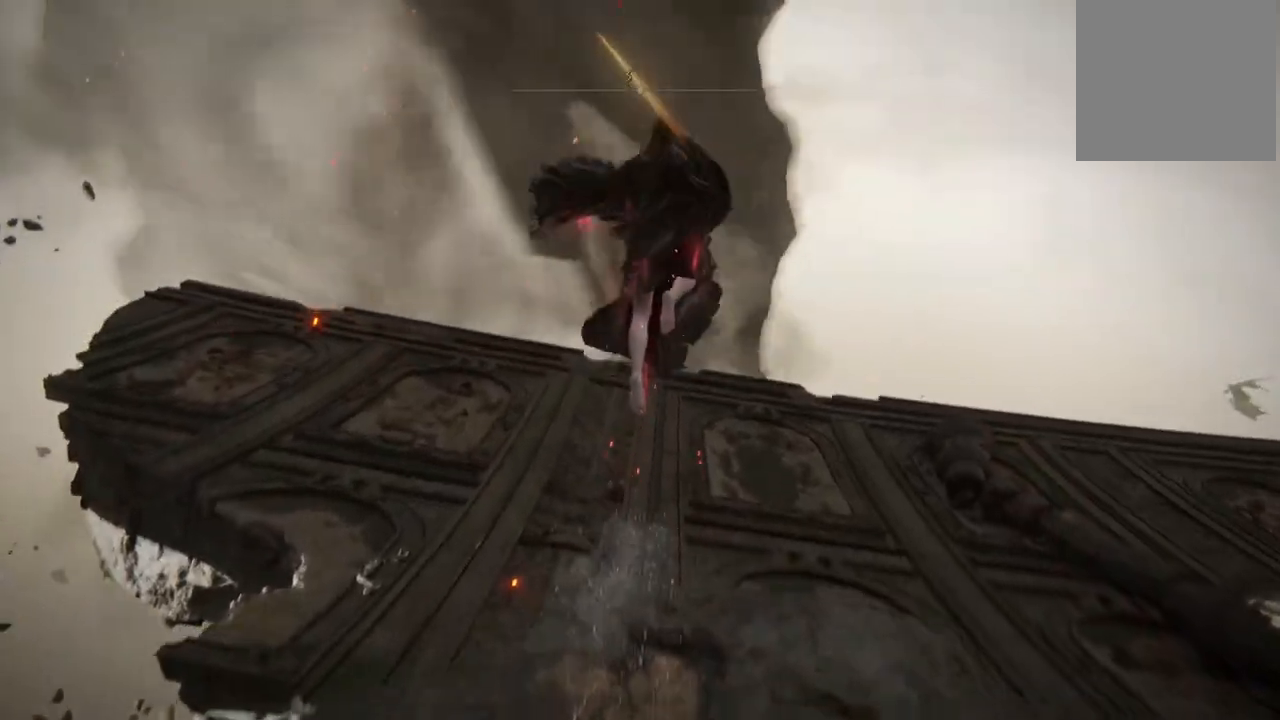
{"dt_ms": 500, "buttons": [], "left_stick": "up", "right_stick": "down", "events": [[250, "B", "up"], [417, "right_stick", "down"]]}
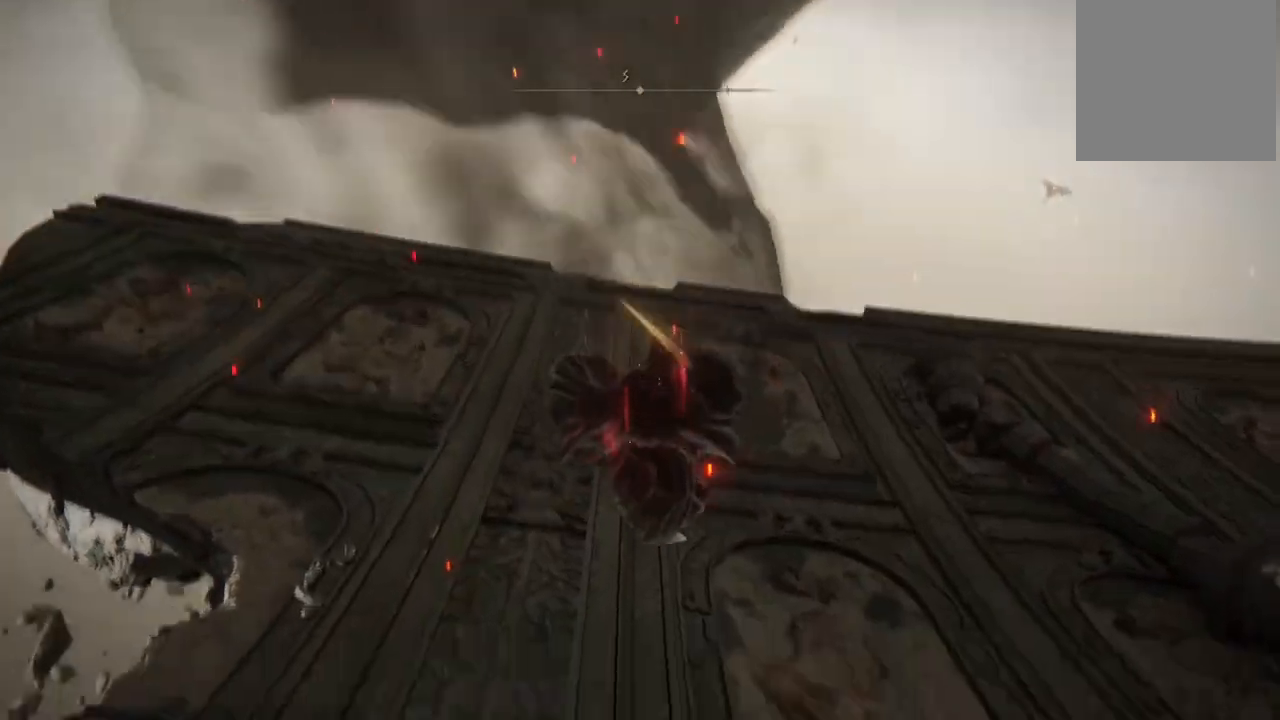
{"dt_ms": 500, "buttons": [], "left_stick": "up", "right_stick": "center", "events": [[100, "left_stick", "center"], [150, "right_stick", "center"], [250, "right_stick", "up-right"], [283, "left_stick", "up-left"], [433, "right_stick", "center"], [467, "left_stick", "up"]]}
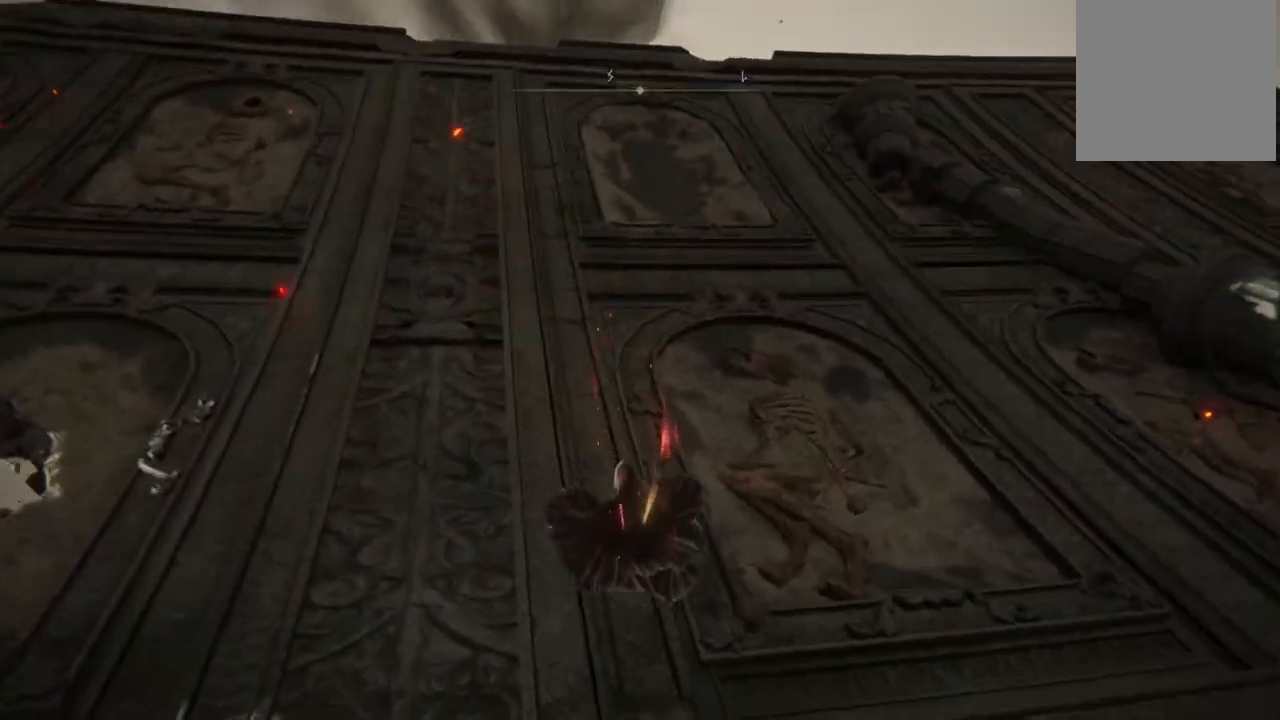
{"dt_ms": 500, "buttons": ["B"], "left_stick": "up-right", "right_stick": "center", "events": [[150, "B", "down"], [350, "left_stick", "up-right"]]}
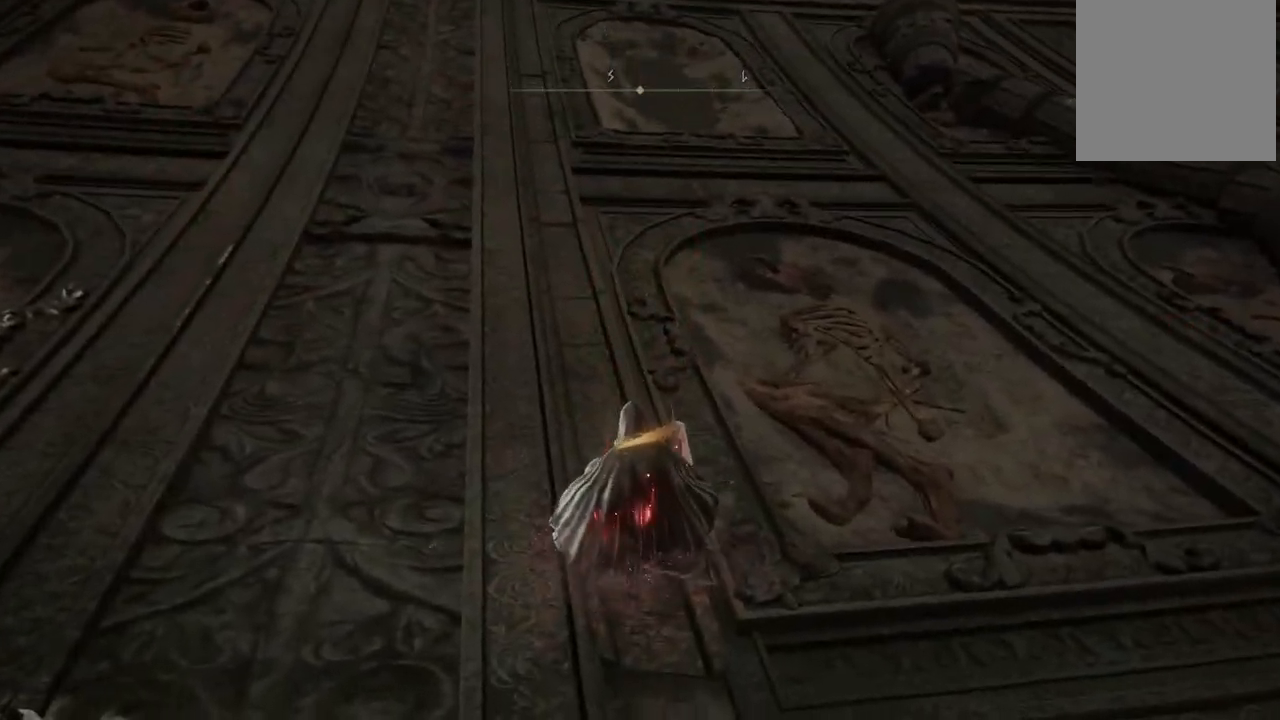
{"dt_ms": 500, "buttons": ["B"], "left_stick": "up-left", "right_stick": "center", "events": [[167, "left_stick", "down-right"], [283, "left_stick", "down-left"], [483, "left_stick", "up-left"]]}
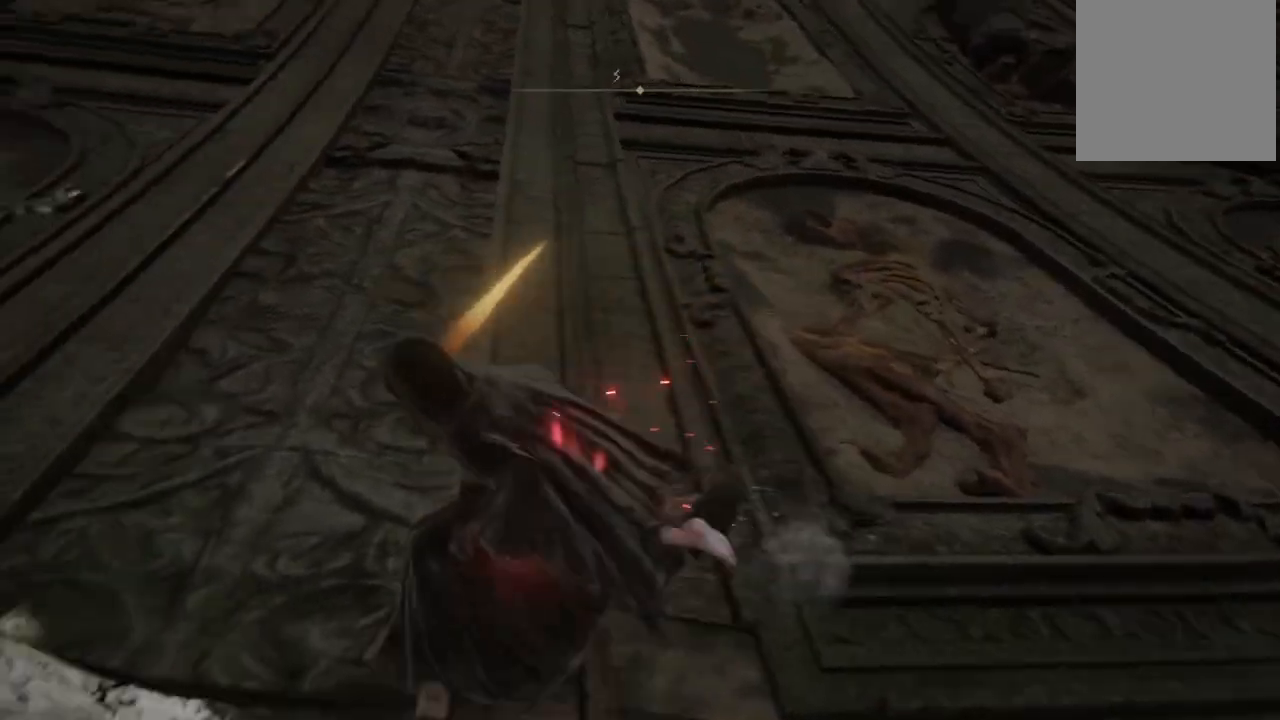
{"dt_ms": 500, "buttons": ["B"], "left_stick": "up-right", "right_stick": "center", "events": [[167, "left_stick", "up-right"]]}
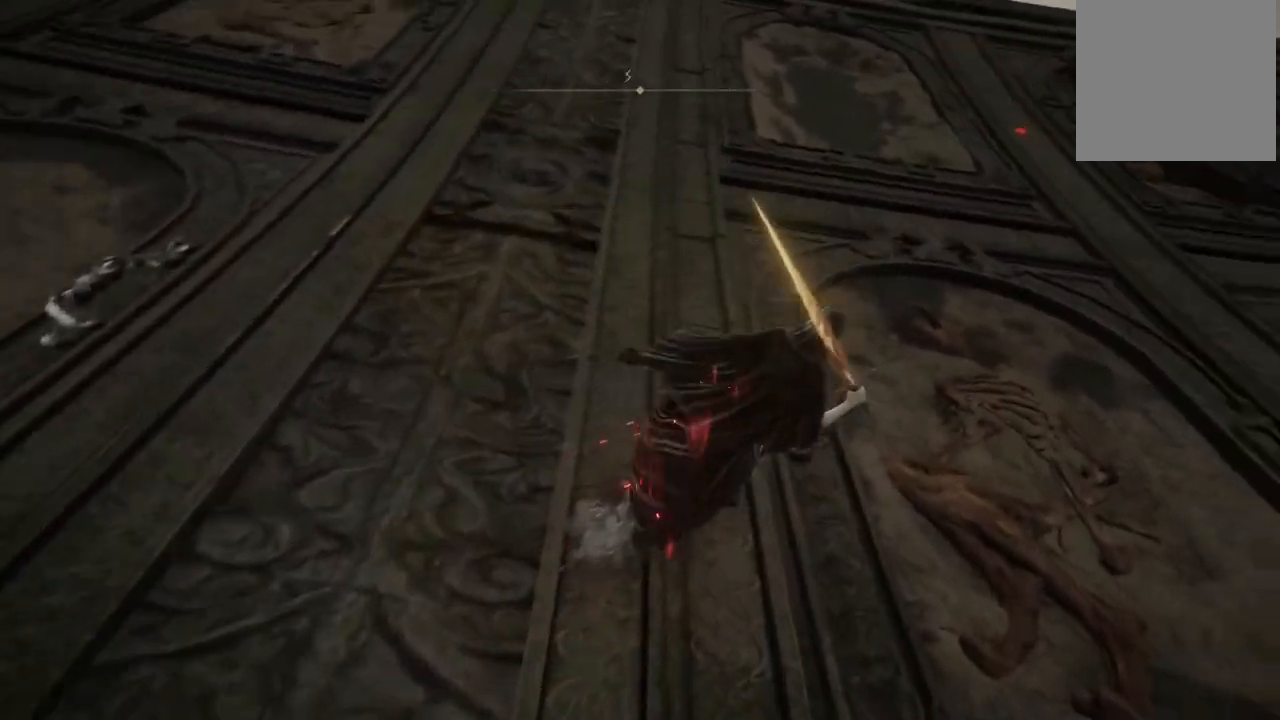
{"dt_ms": 500, "buttons": ["B"], "left_stick": "down-right", "right_stick": "center", "events": [[217, "left_stick", "up-left"], [333, "left_stick", "down-left"], [500, "left_stick", "down-right"]]}
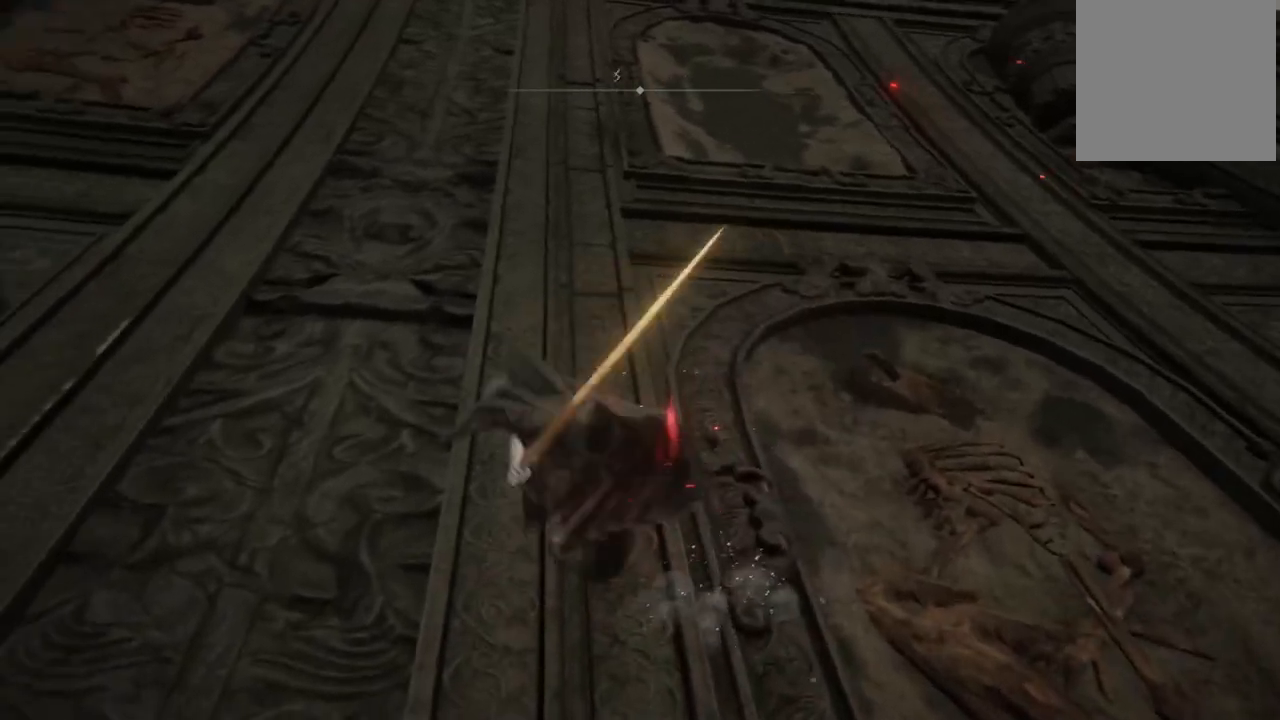
{"dt_ms": 500, "buttons": [], "left_stick": "up", "right_stick": "center", "events": [[150, "left_stick", "up-right"], [367, "left_stick", "up"], [467, "B", "up"]]}
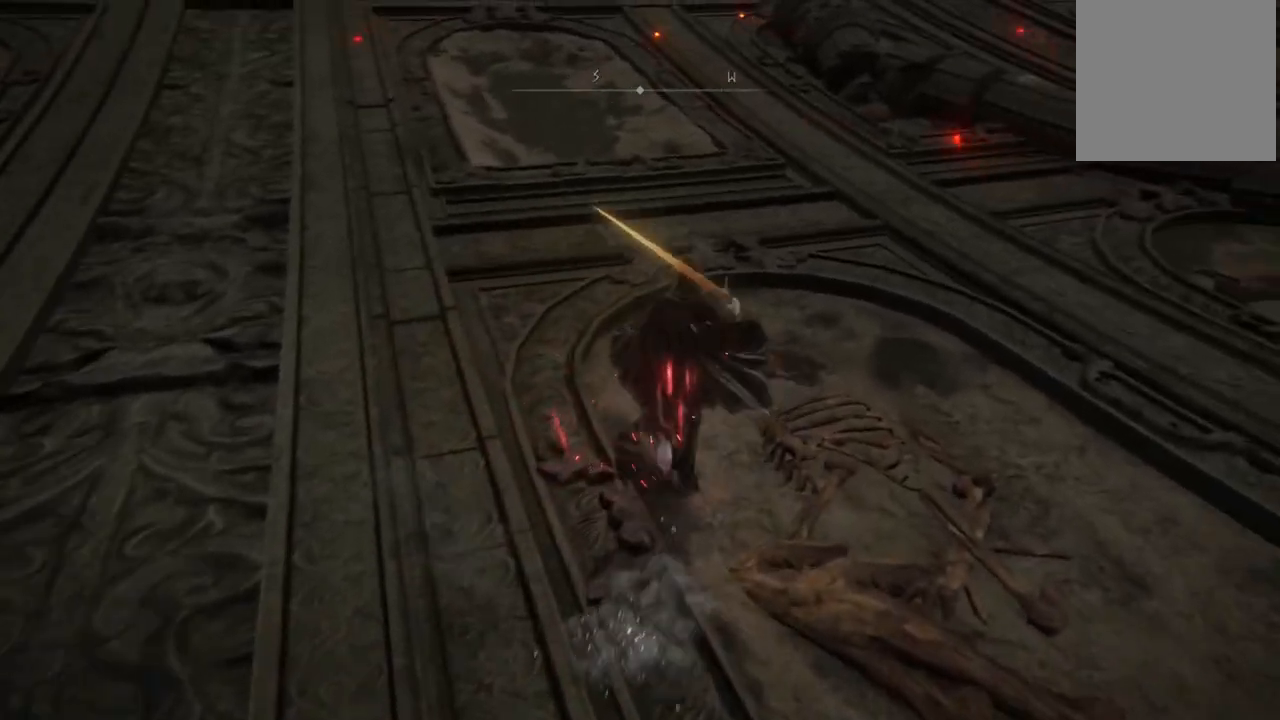
{"dt_ms": 500, "buttons": ["B"], "left_stick": "up-right", "right_stick": "center", "events": [[67, "right_stick", "left"], [350, "right_stick", "center"], [467, "left_stick", "up-right"], [483, "B", "down"]]}